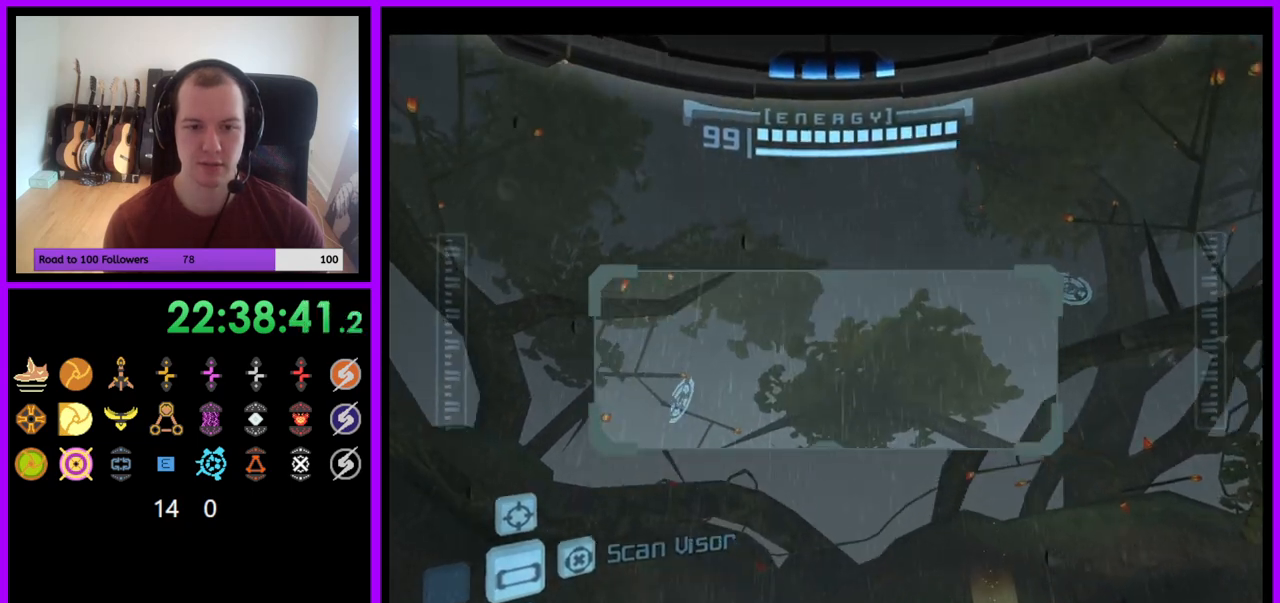
Gameplay with a controller (Nintendo layout); each line is a JSON object with the inputs held at the frame after it. "events" lists button and stick changes between this image and that frame as [ms after this image, input, new state], when the widget could be followed in between. Not read: L3 R3 START Z.
{"buttons": ["L1"], "left_stick": "center", "right_stick": "center", "events": [[133, "L1", "down"], [150, "left_stick", "center"], [167, "R1", "up"]]}
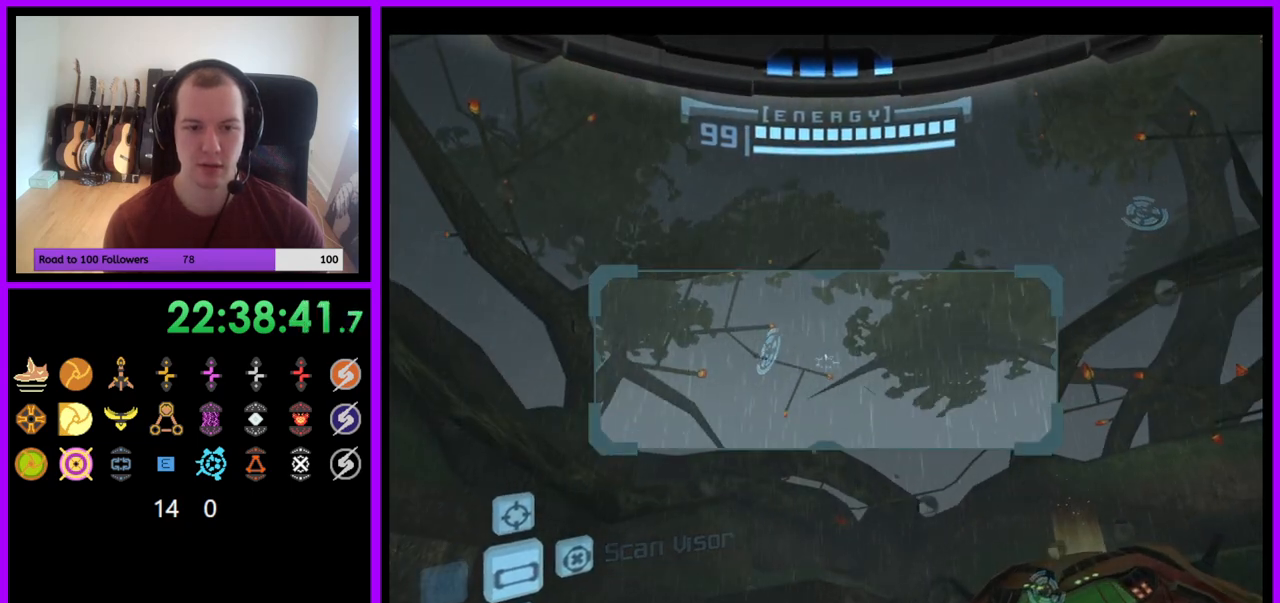
{"buttons": [], "left_stick": "up-right", "right_stick": "center", "events": [[17, "left_stick", "right"], [67, "left_stick", "up-right"], [167, "B", "down"], [300, "B", "up"], [400, "L1", "up"]]}
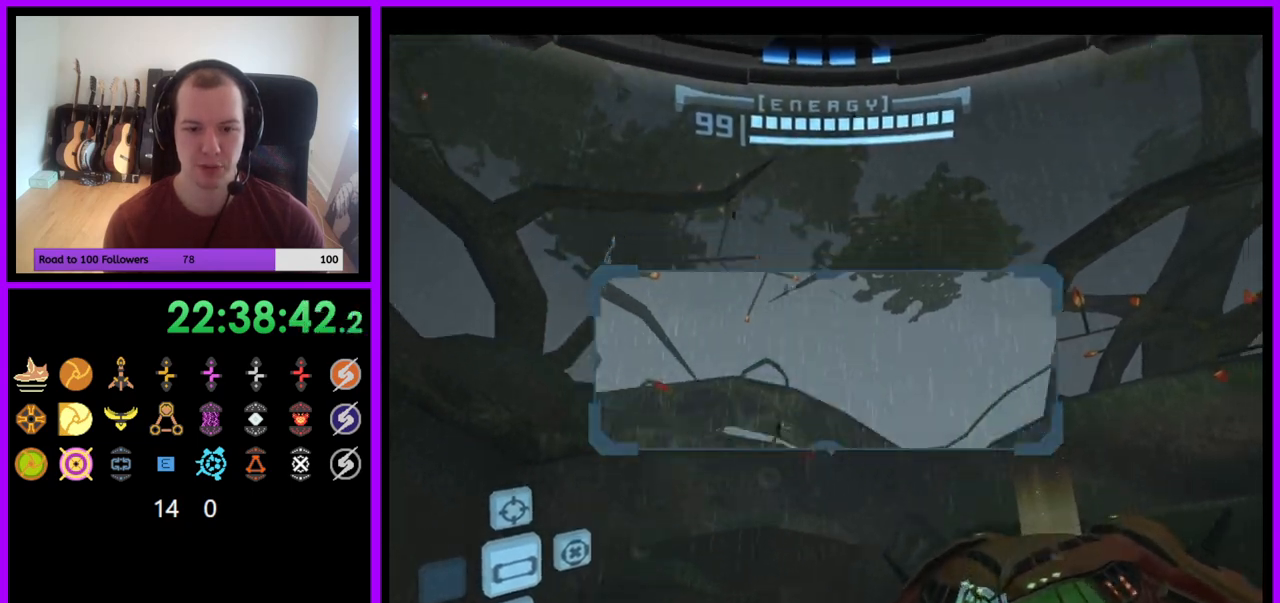
{"buttons": ["L1"], "left_stick": "up-right", "right_stick": "center", "events": [[83, "left_stick", "up"], [200, "left_stick", "up-left"], [350, "left_stick", "up-right"], [383, "L1", "down"]]}
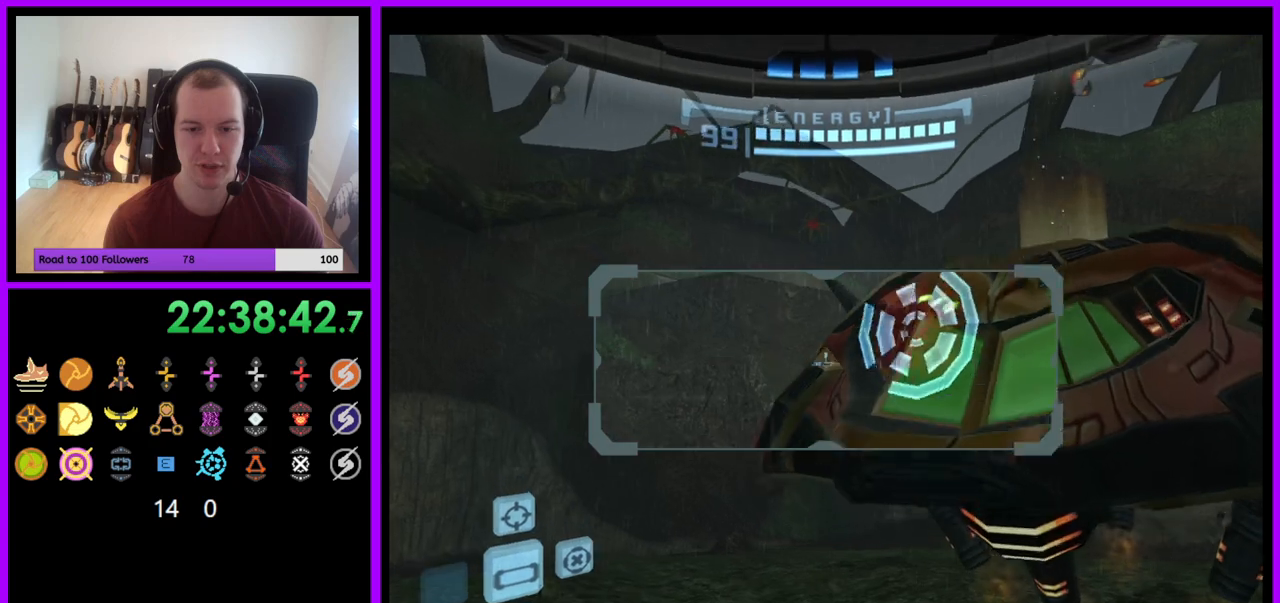
{"buttons": ["L1"], "left_stick": "up-right", "right_stick": "center", "events": [[133, "B", "down"], [250, "B", "up"]]}
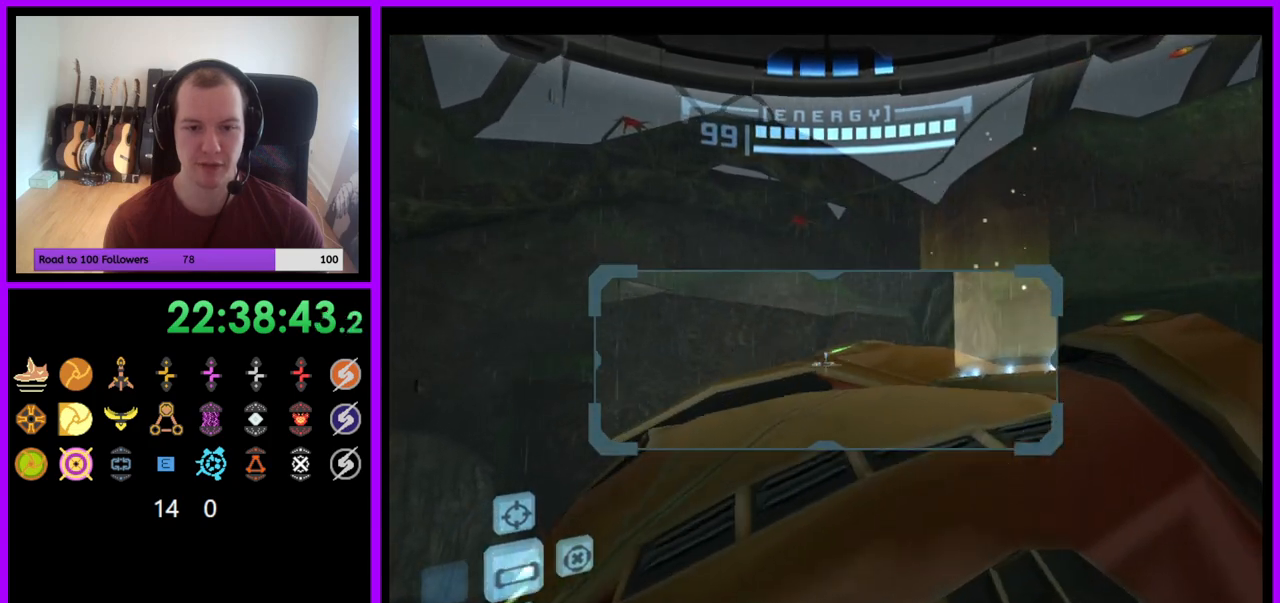
{"buttons": ["L1"], "left_stick": "center", "right_stick": "center", "events": [[433, "left_stick", "center"]]}
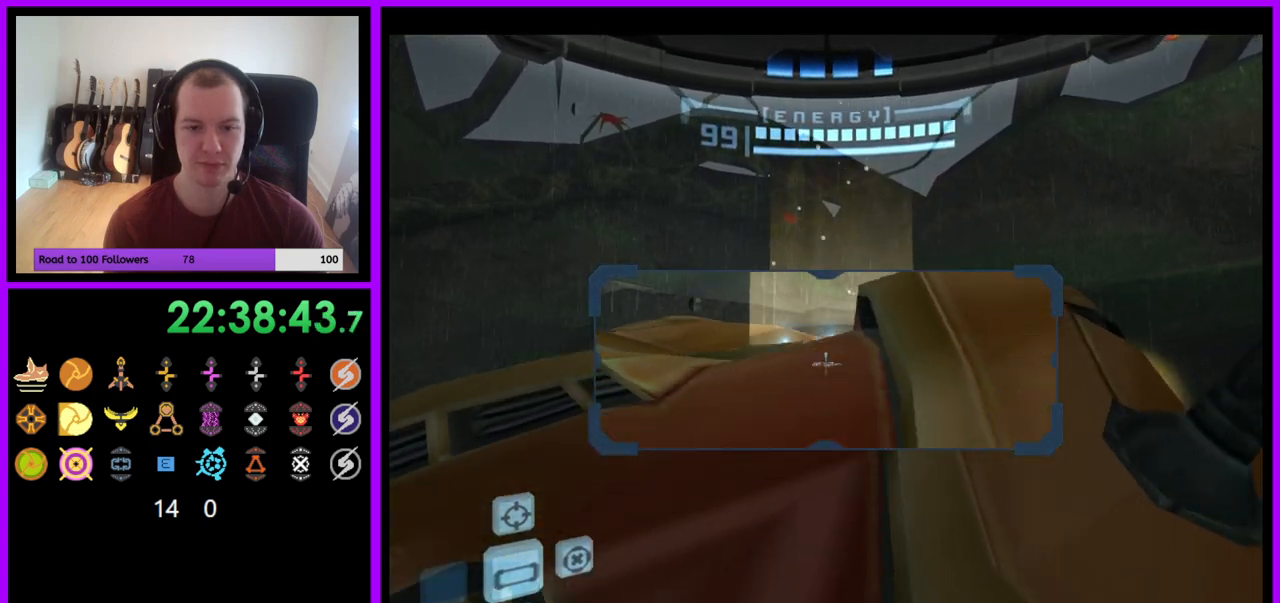
{"buttons": ["B", "L1"], "left_stick": "down-left", "right_stick": "center", "events": [[467, "B", "down"], [500, "left_stick", "down-left"]]}
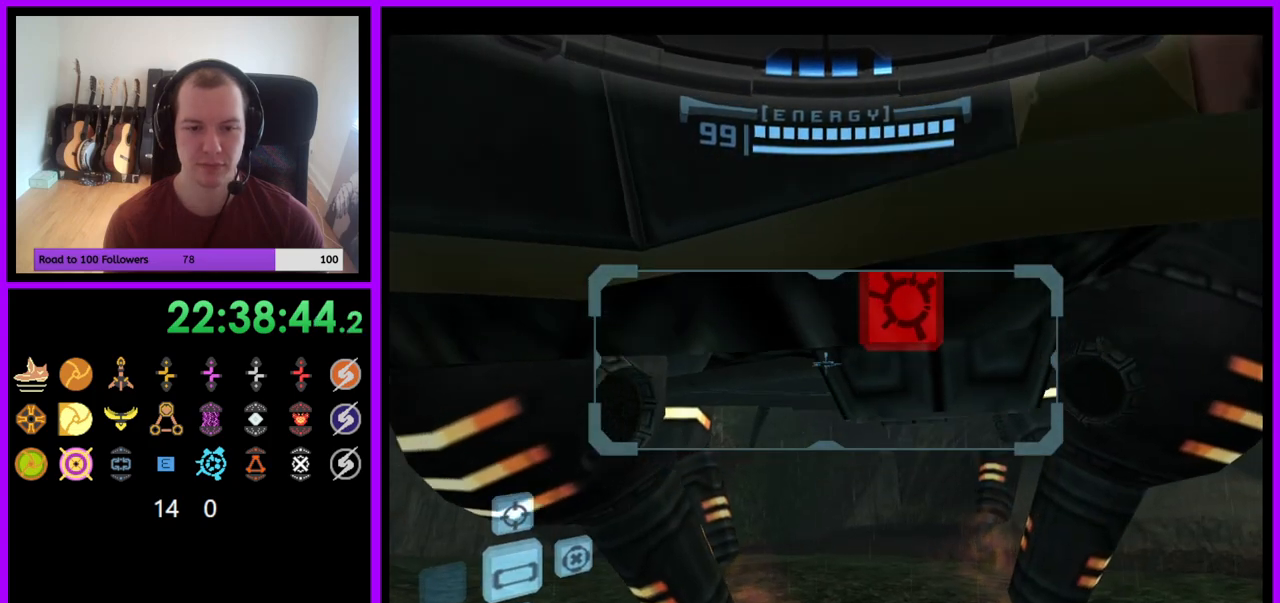
{"buttons": ["B", "L1"], "left_stick": "center", "right_stick": "center", "events": [[100, "B", "up"], [200, "left_stick", "up-left"], [350, "left_stick", "center"], [450, "B", "down"]]}
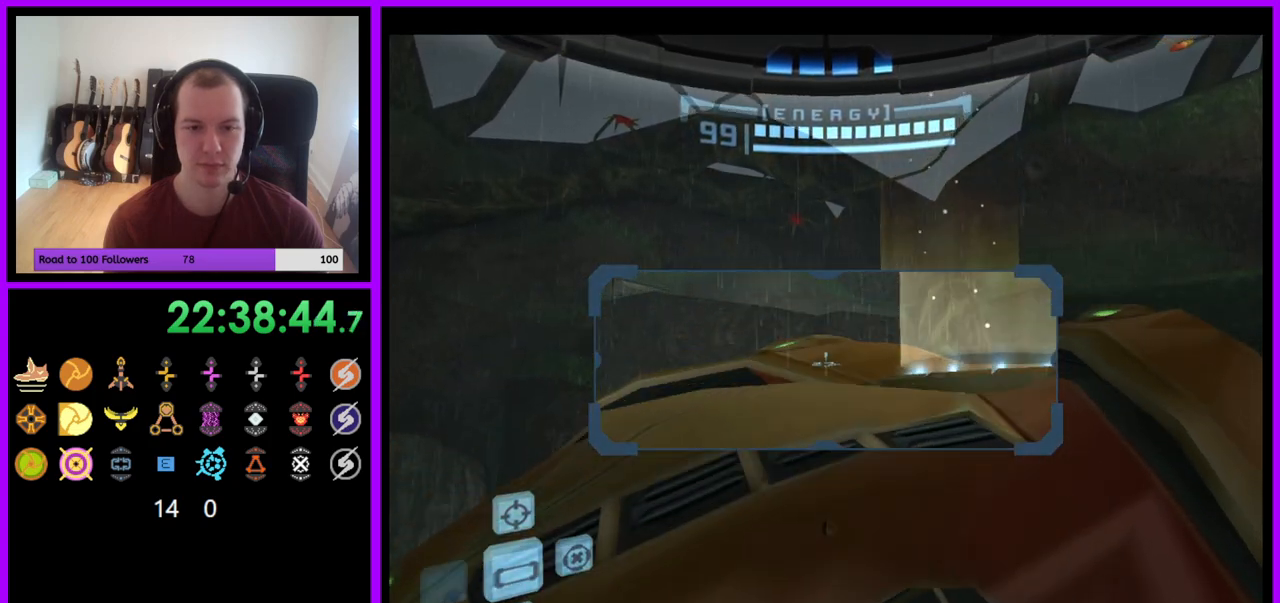
{"buttons": ["L1"], "left_stick": "up", "right_stick": "center", "events": [[100, "left_stick", "up"], [117, "B", "up"]]}
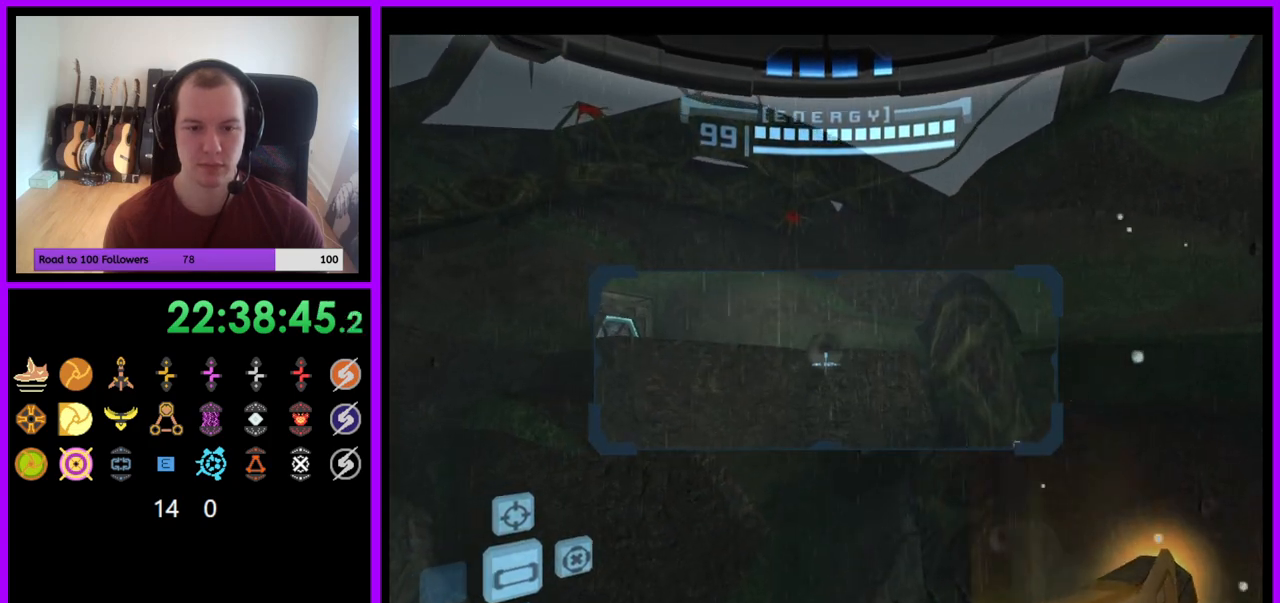
{"buttons": ["R1"], "left_stick": "center", "right_stick": "center", "events": [[67, "left_stick", "center"], [183, "R1", "down"], [217, "L1", "up"], [300, "left_stick", "left"], [467, "left_stick", "center"]]}
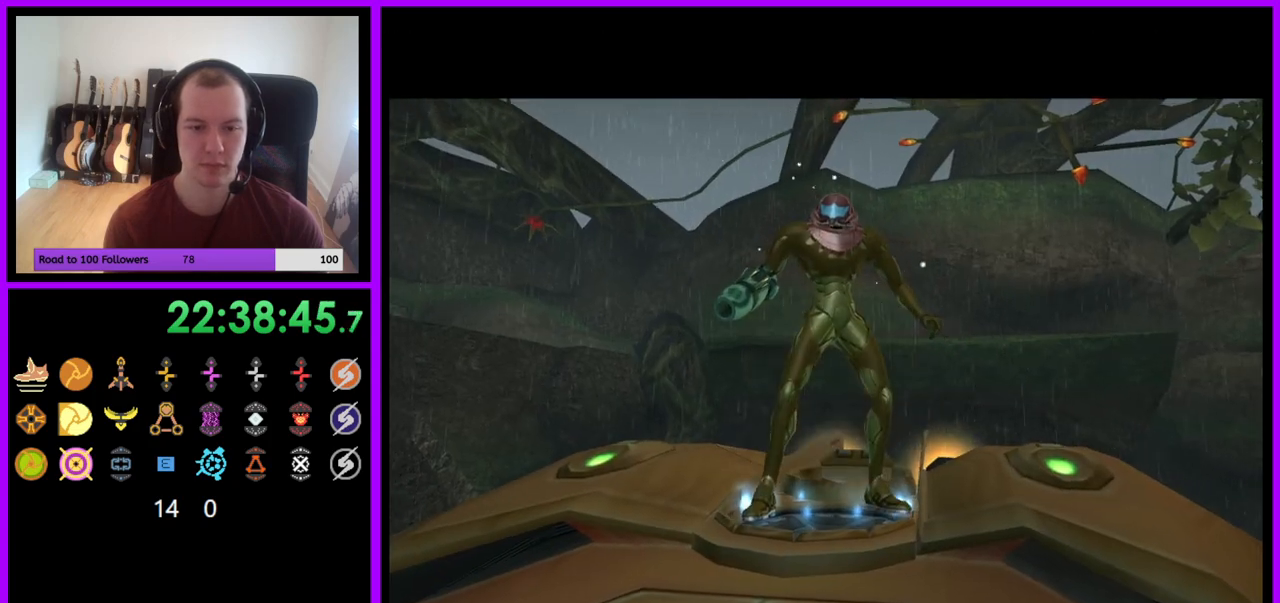
{"buttons": [], "left_stick": "center", "right_stick": "center", "events": [[50, "R1", "up"]]}
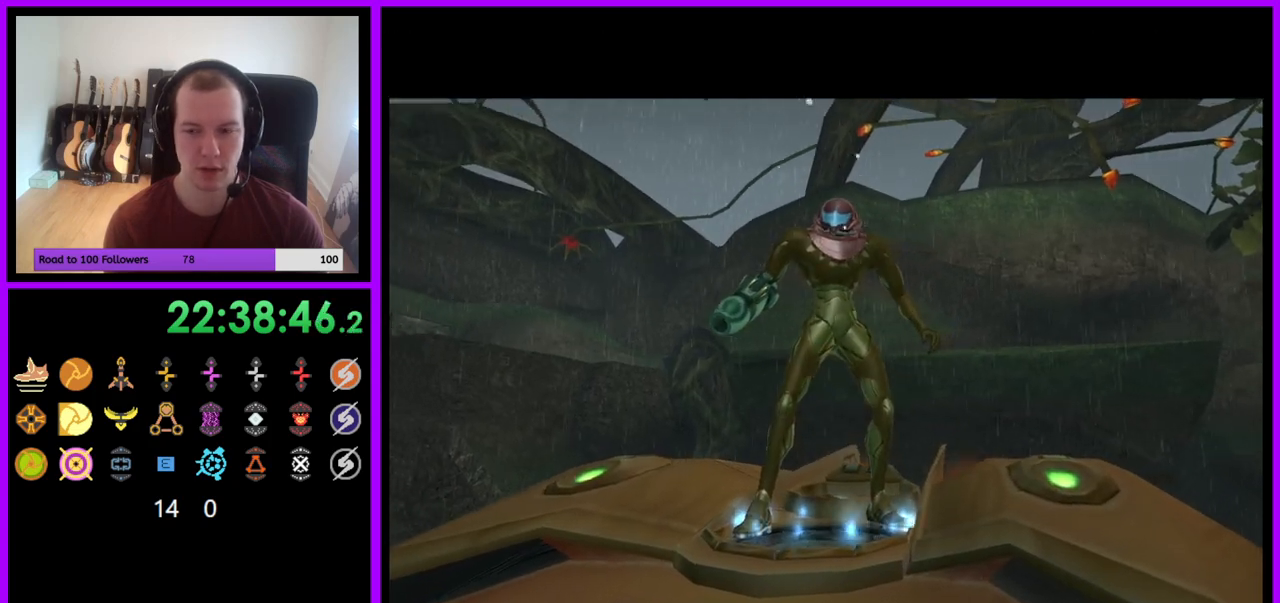
{"buttons": [], "left_stick": "center", "right_stick": "center", "events": []}
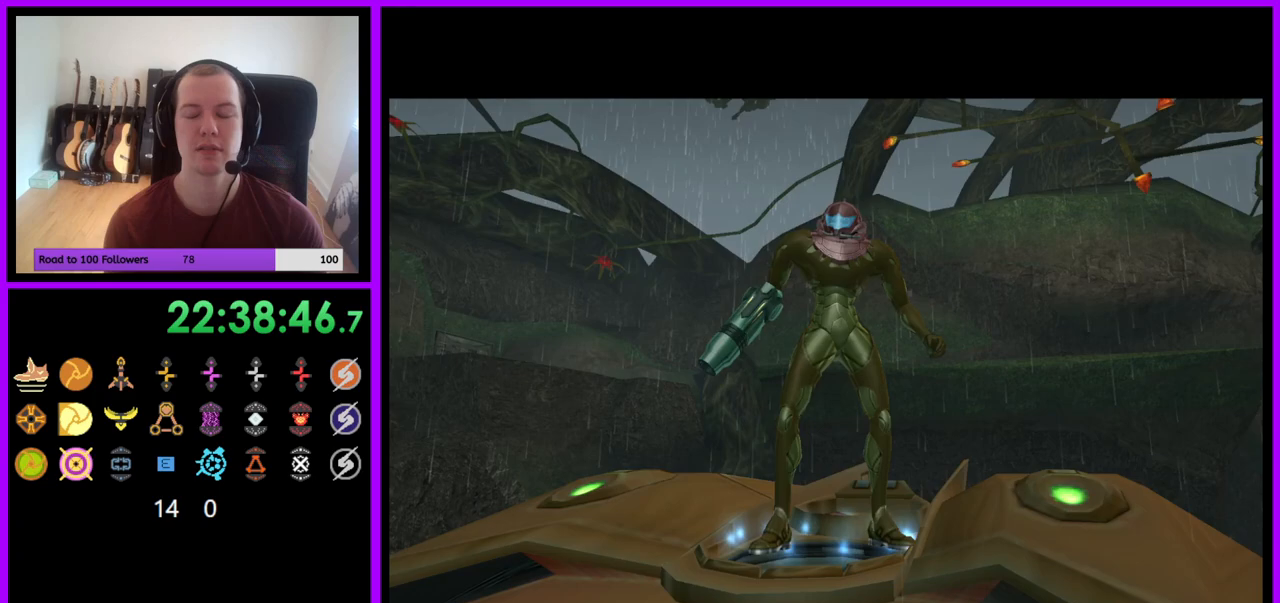
{"buttons": [], "left_stick": "center", "right_stick": "center", "events": []}
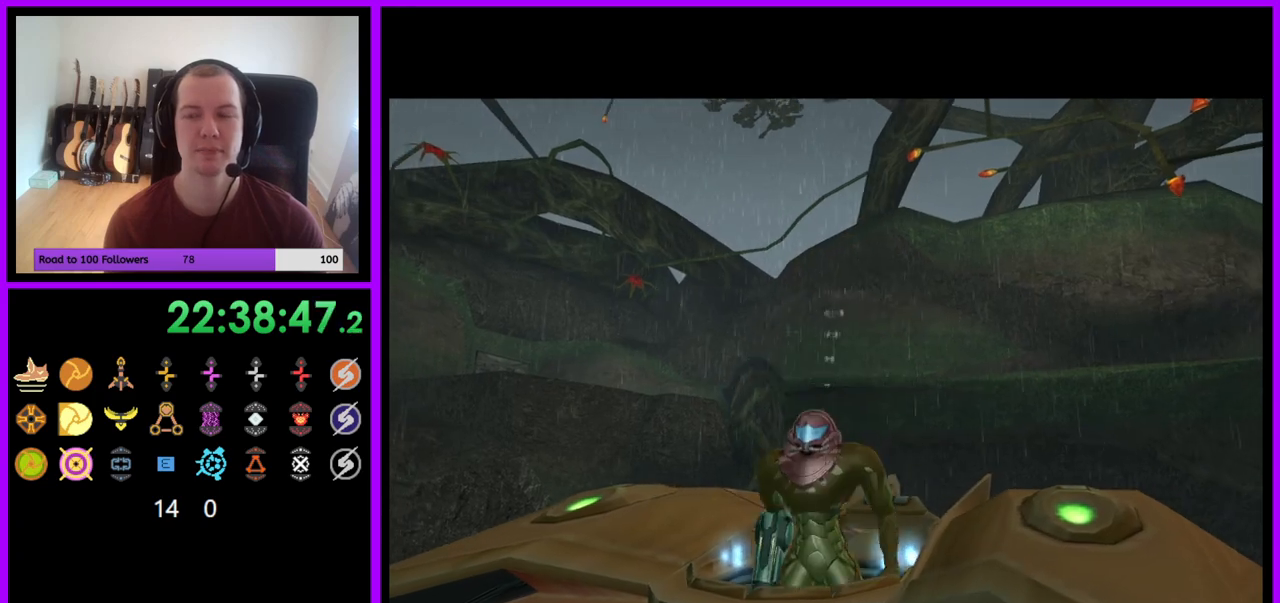
{"buttons": [], "left_stick": "center", "right_stick": "center", "events": []}
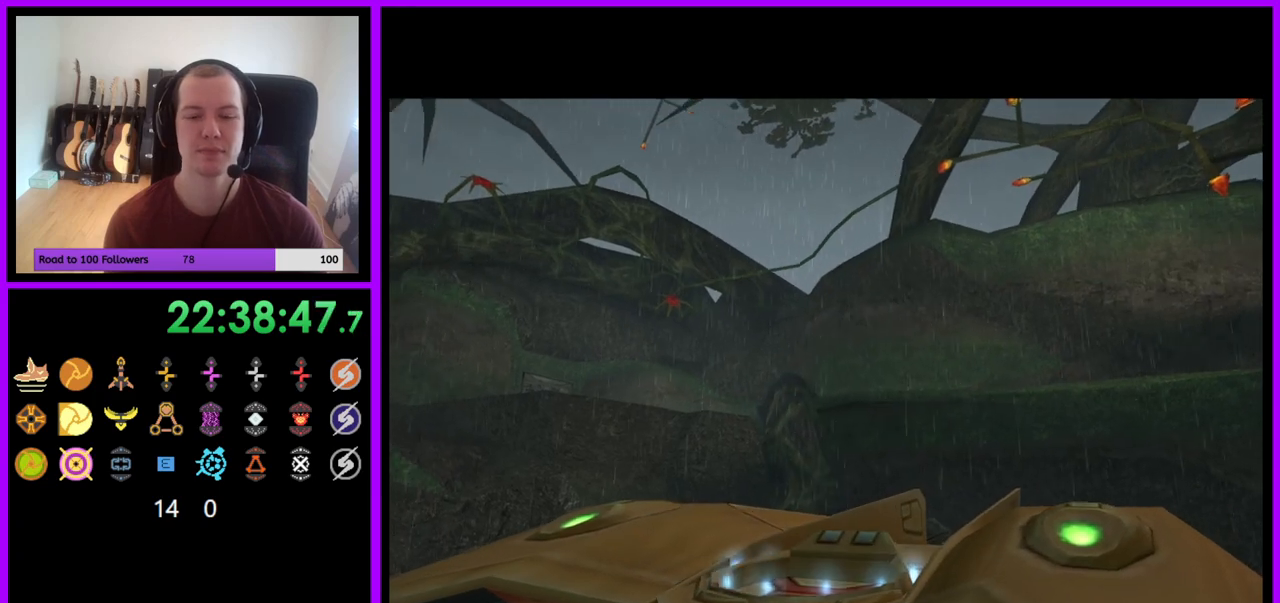
{"buttons": [], "left_stick": "center", "right_stick": "center", "events": []}
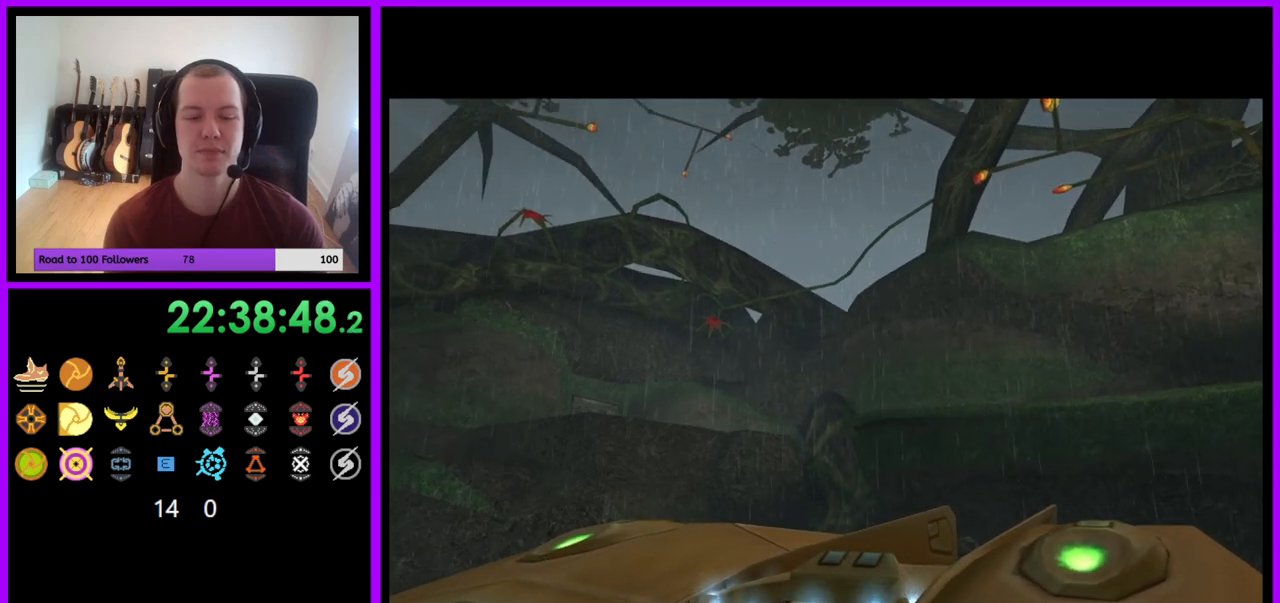
{"buttons": [], "left_stick": "center", "right_stick": "center", "events": []}
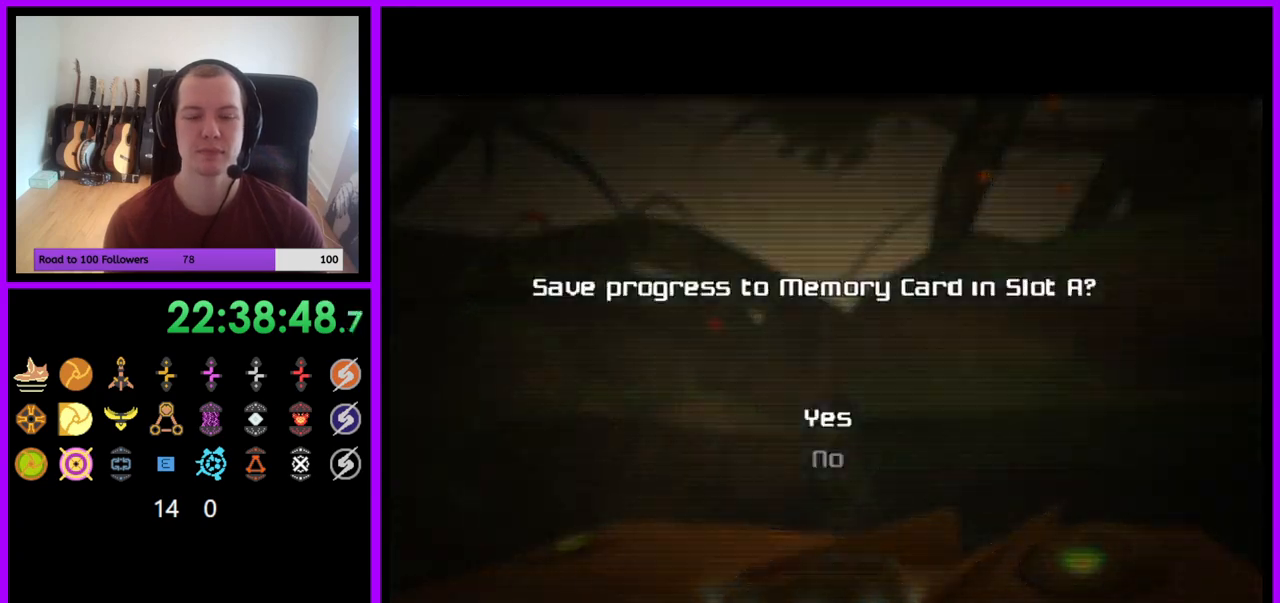
{"buttons": ["A"], "left_stick": "center", "right_stick": "center", "events": [[467, "A", "down"]]}
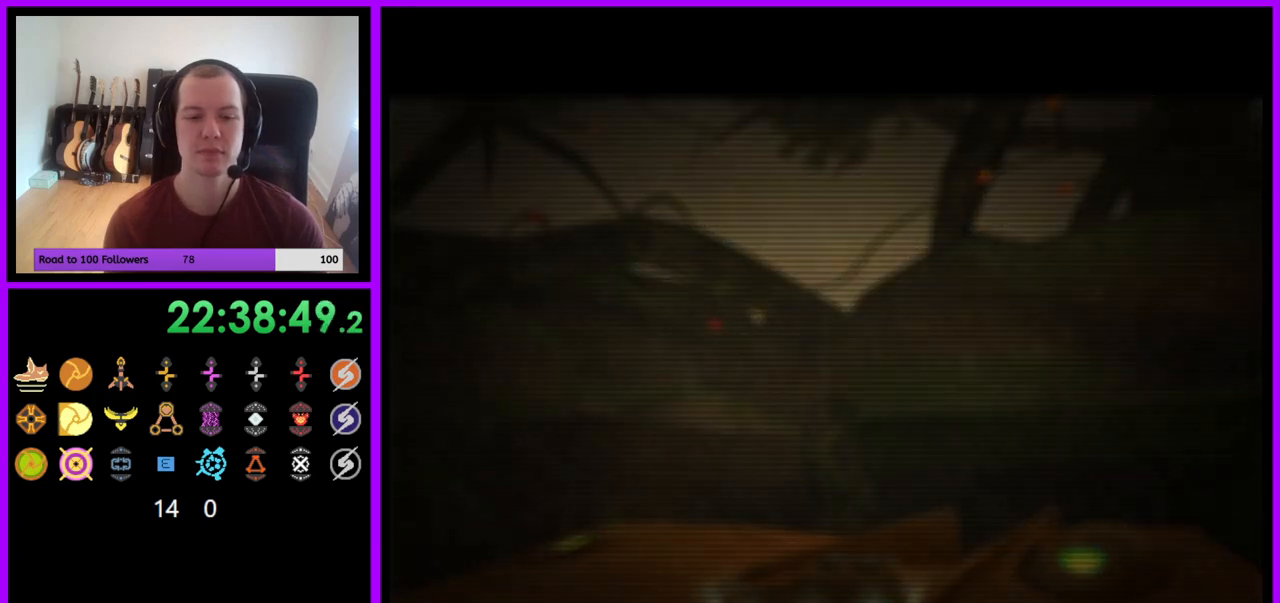
{"buttons": ["A"], "left_stick": "center", "right_stick": "center", "events": [[83, "A", "up"], [467, "A", "down"]]}
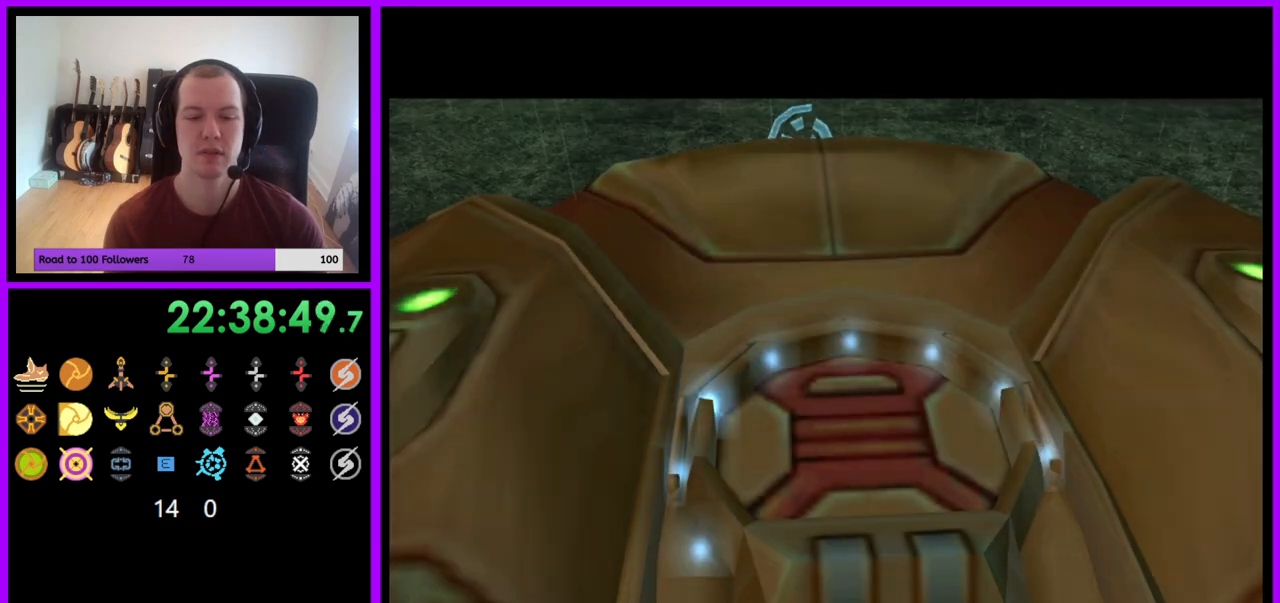
{"buttons": [], "left_stick": "center", "right_stick": "center", "events": [[83, "A", "up"], [183, "A", "down"], [267, "A", "up"], [367, "A", "down"], [433, "A", "up"]]}
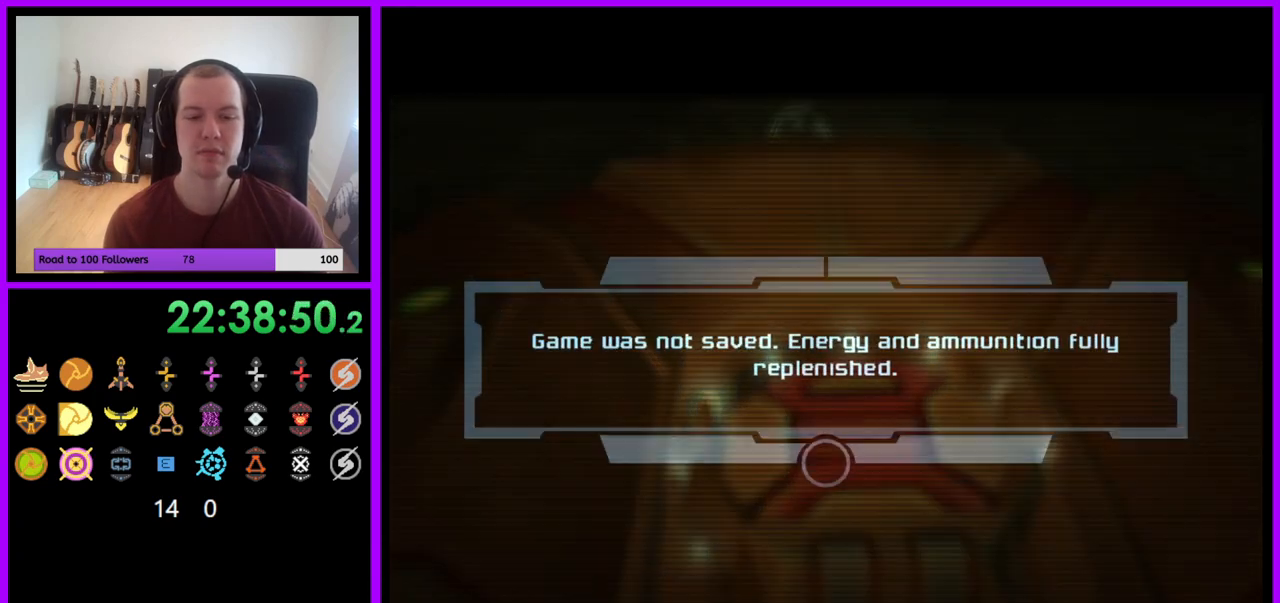
{"buttons": [], "left_stick": "center", "right_stick": "center", "events": [[50, "A", "down"], [100, "A", "up"], [200, "A", "down"], [267, "A", "up"], [367, "A", "down"], [433, "A", "up"]]}
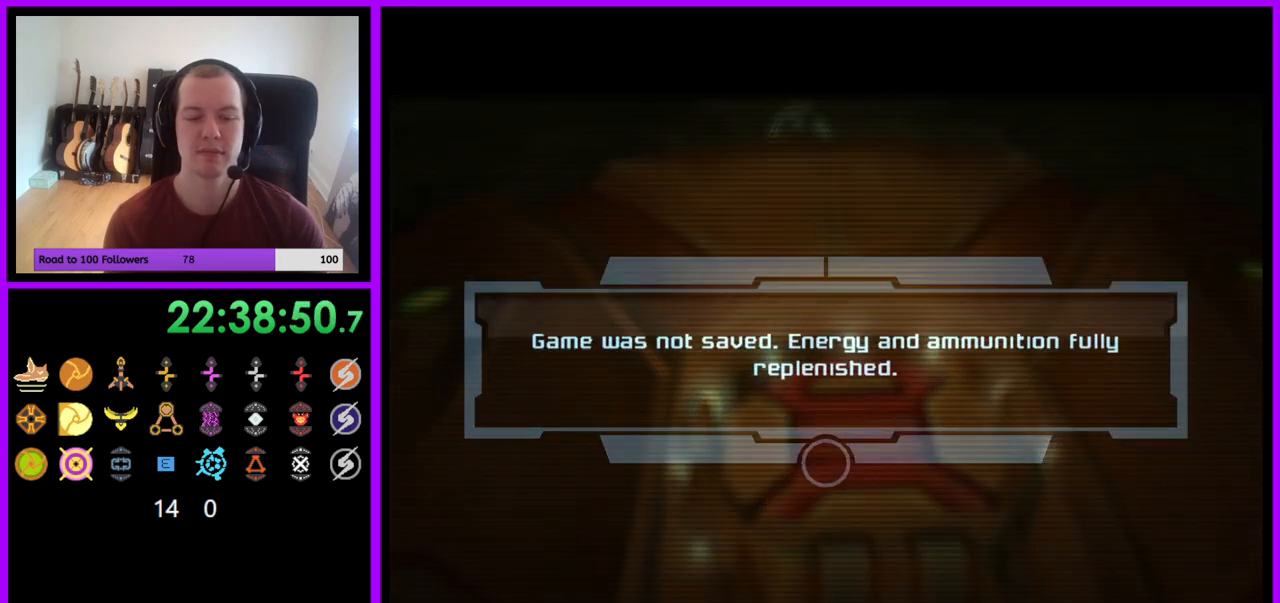
{"buttons": [], "left_stick": "center", "right_stick": "center", "events": [[33, "A", "down"], [117, "A", "up"], [200, "A", "down"], [283, "A", "up"], [367, "A", "down"], [467, "A", "up"]]}
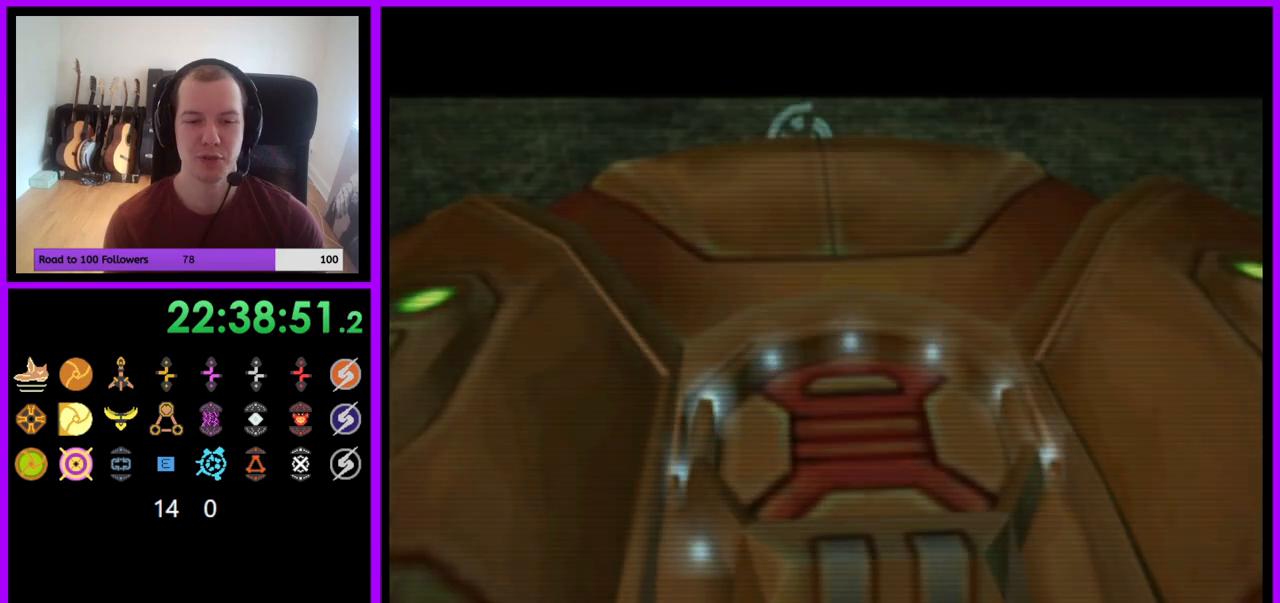
{"buttons": [], "left_stick": "center", "right_stick": "center", "events": []}
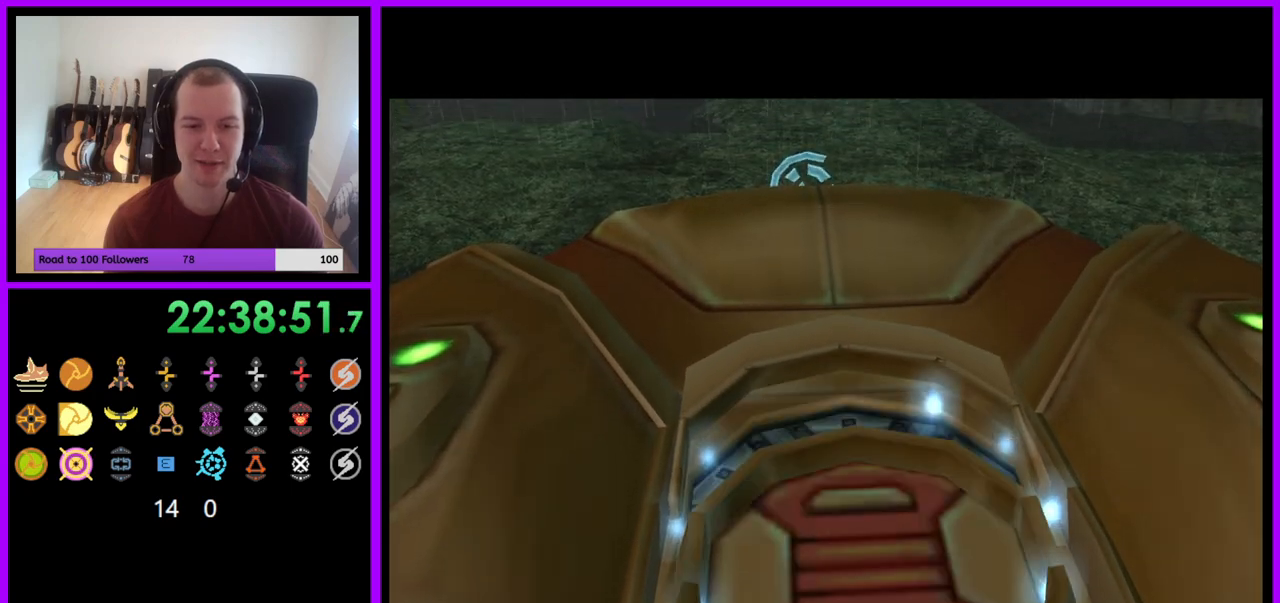
{"buttons": [], "left_stick": "center", "right_stick": "center", "events": []}
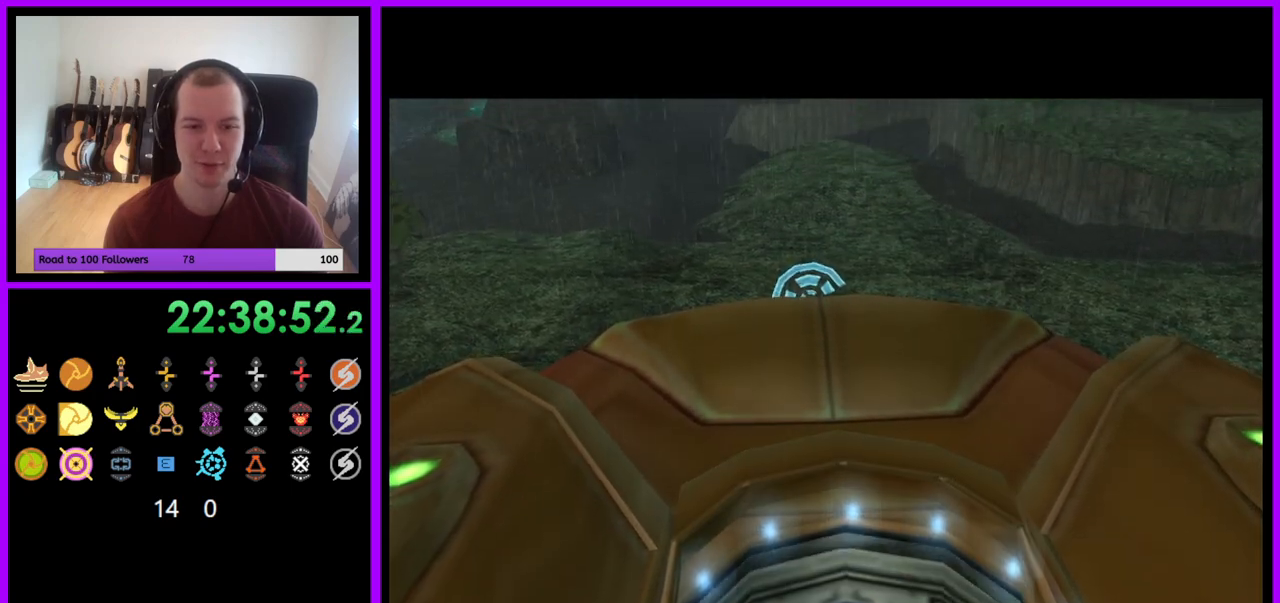
{"buttons": [], "left_stick": "center", "right_stick": "center", "events": []}
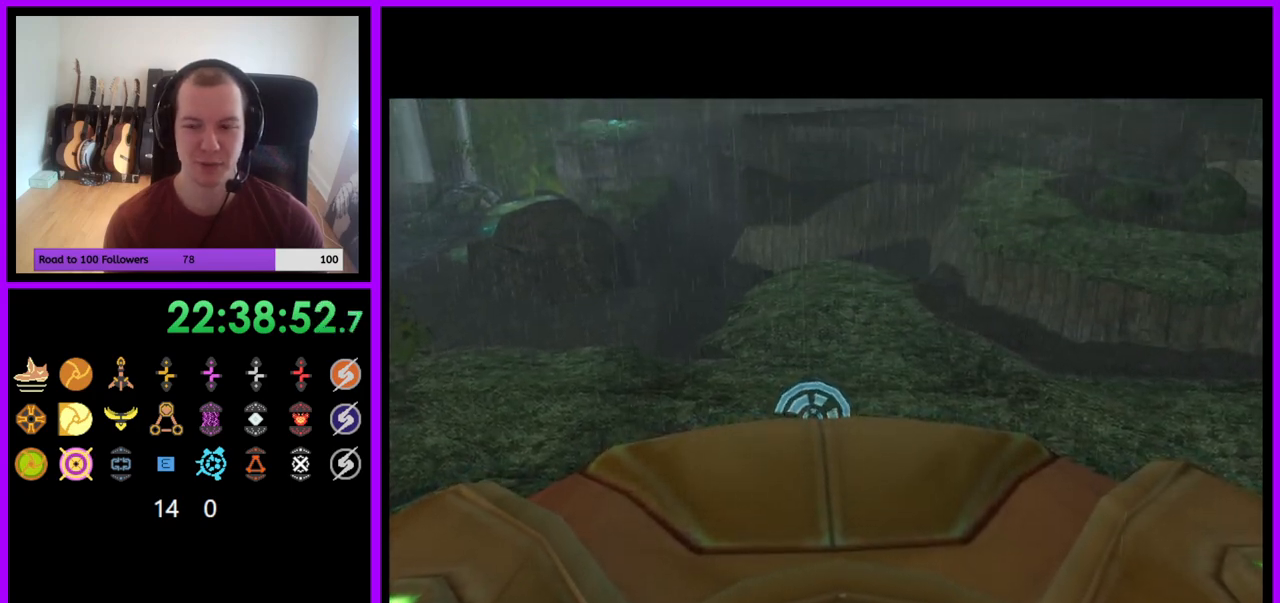
{"buttons": [], "left_stick": "center", "right_stick": "center", "events": []}
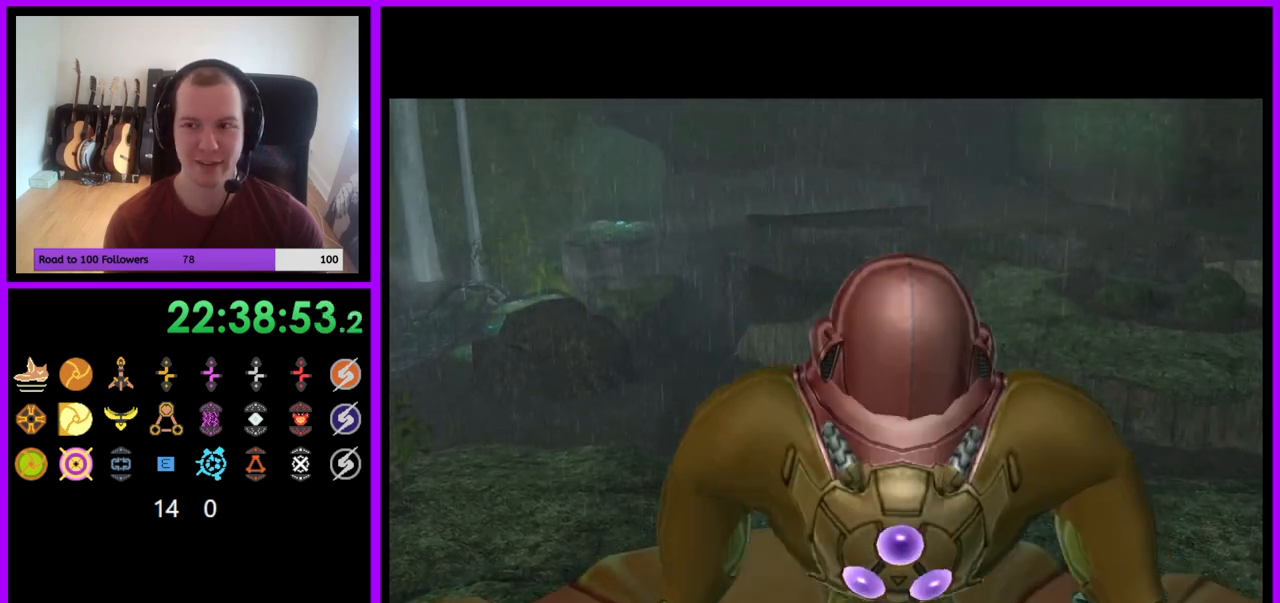
{"buttons": [], "left_stick": "up", "right_stick": "center", "events": [[367, "left_stick", "up"]]}